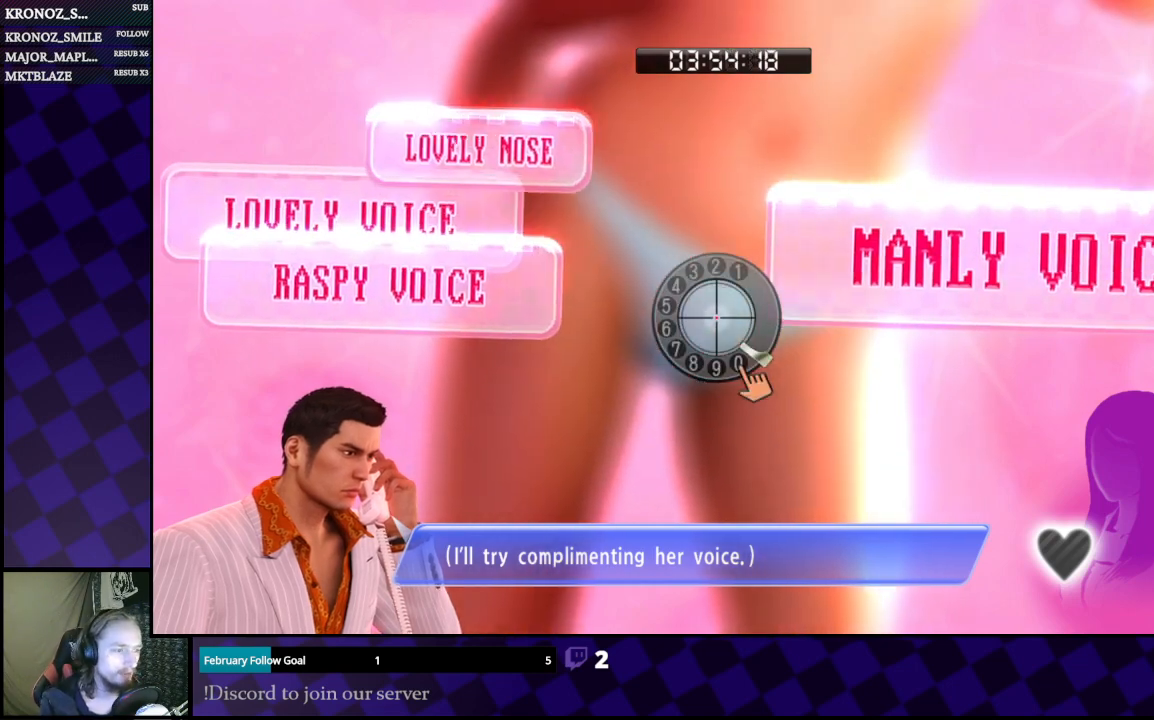
Gameplay with a controller (Xbox layout); each line is a JSON object with the inputs held at the frame after it. "events" lists button and stick changes between this image and that frame as [ms after this image, input, new state], when the widget could be followed in between.
{"buttons": [], "left_stick": "center", "right_stick": "down", "events": [[67, "right_stick", "left"], [267, "right_stick", "up"], [433, "right_stick", "right"], [500, "right_stick", "down"]]}
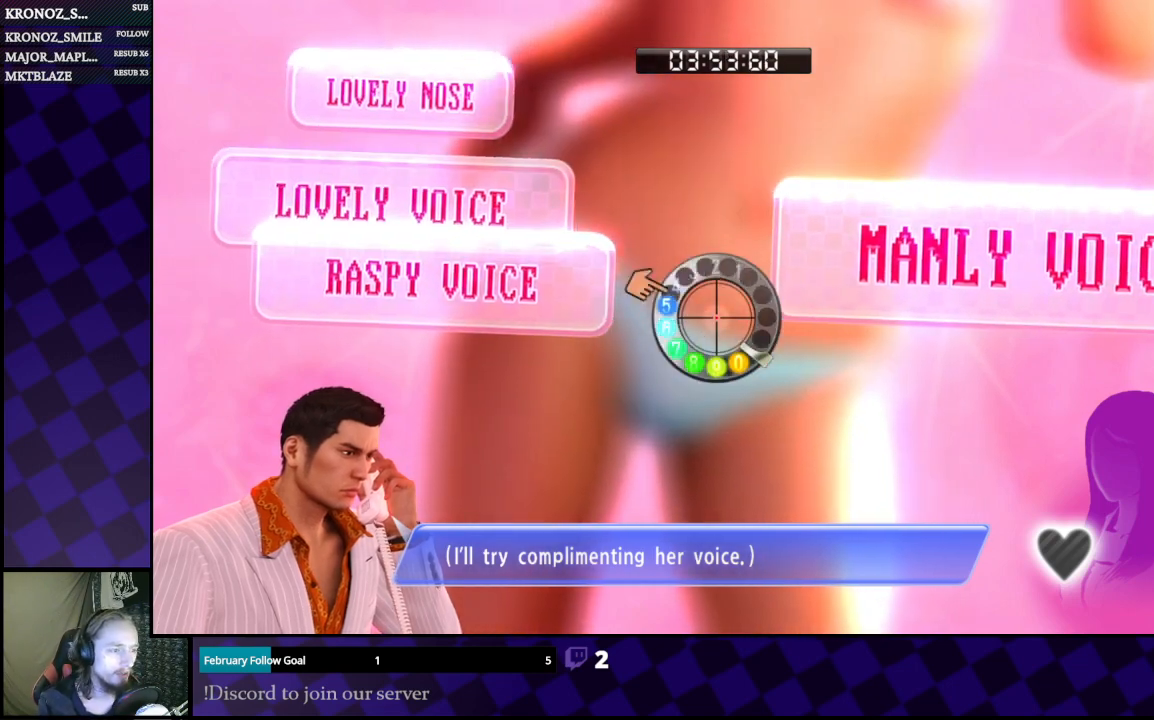
{"buttons": [], "left_stick": "center", "right_stick": "up-right", "events": [[133, "right_stick", "left"], [267, "right_stick", "up"], [367, "right_stick", "up-right"]]}
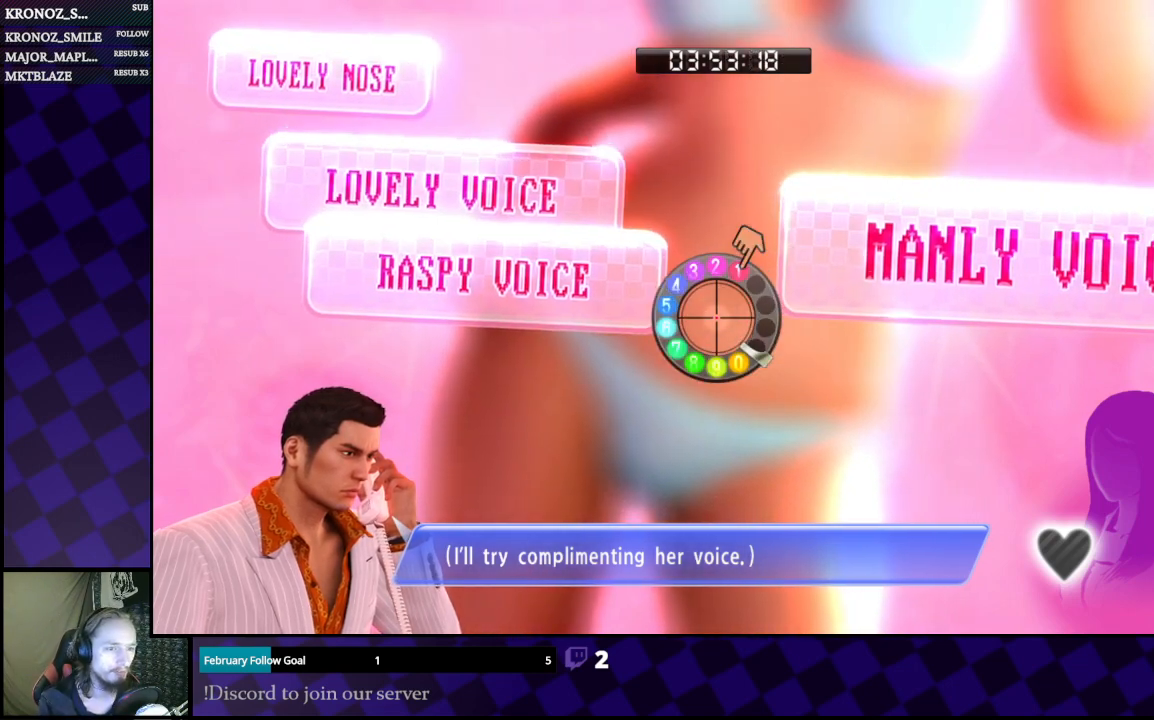
{"buttons": [], "left_stick": "left", "right_stick": "right", "events": [[33, "left_stick", "down"], [33, "right_stick", "right"], [333, "left_stick", "left"]]}
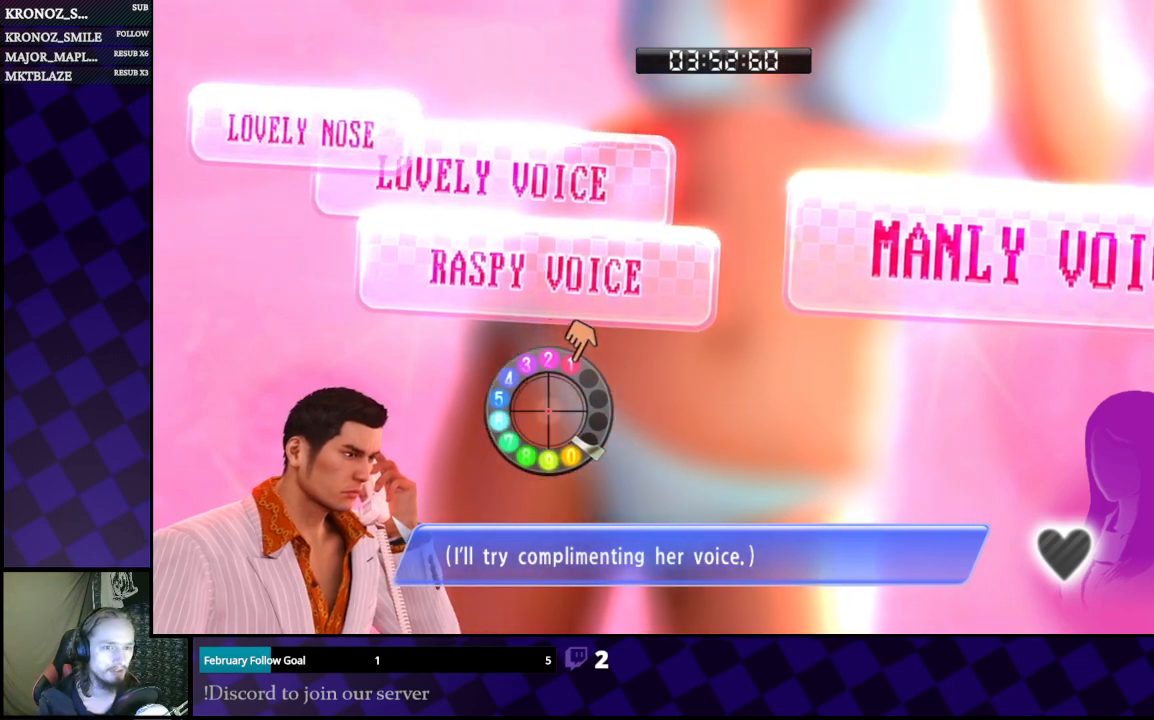
{"buttons": [], "left_stick": "right", "right_stick": "right", "events": [[167, "left_stick", "up-left"], [333, "left_stick", "center"], [467, "left_stick", "right"]]}
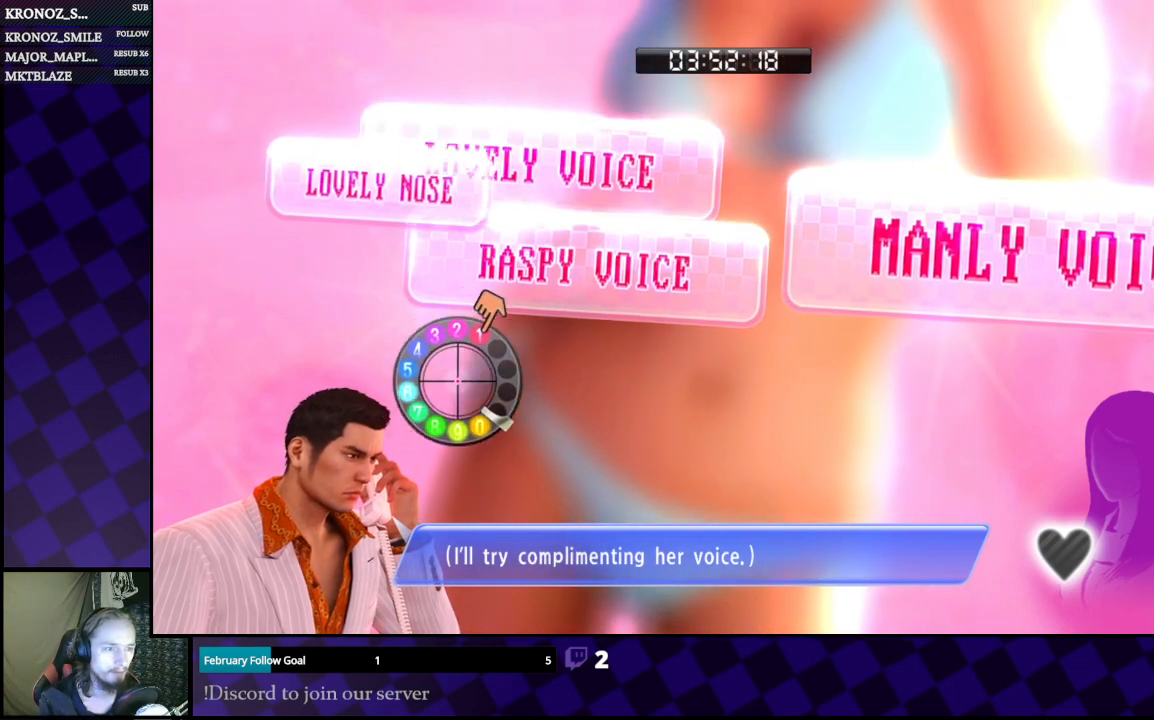
{"buttons": [], "left_stick": "up-left", "right_stick": "right", "events": [[67, "left_stick", "up-right"], [267, "left_stick", "up"], [400, "left_stick", "up-left"]]}
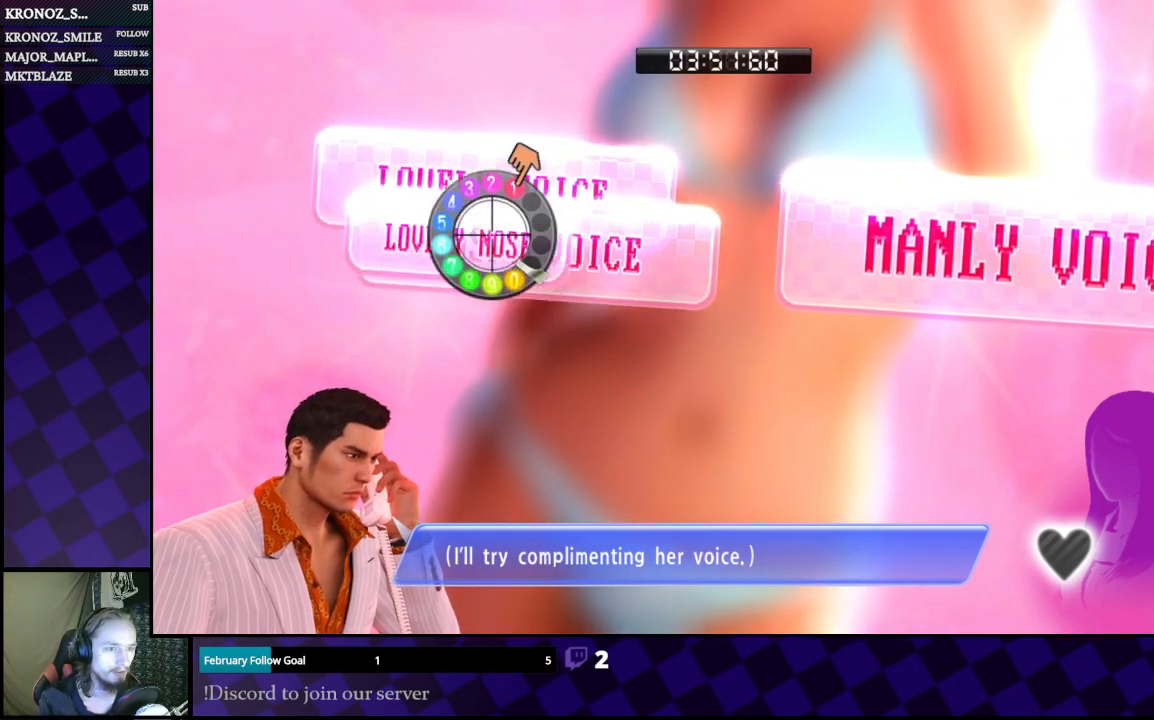
{"buttons": [], "left_stick": "left", "right_stick": "right", "events": [[133, "left_stick", "left"], [267, "left_stick", "center"], [433, "left_stick", "left"]]}
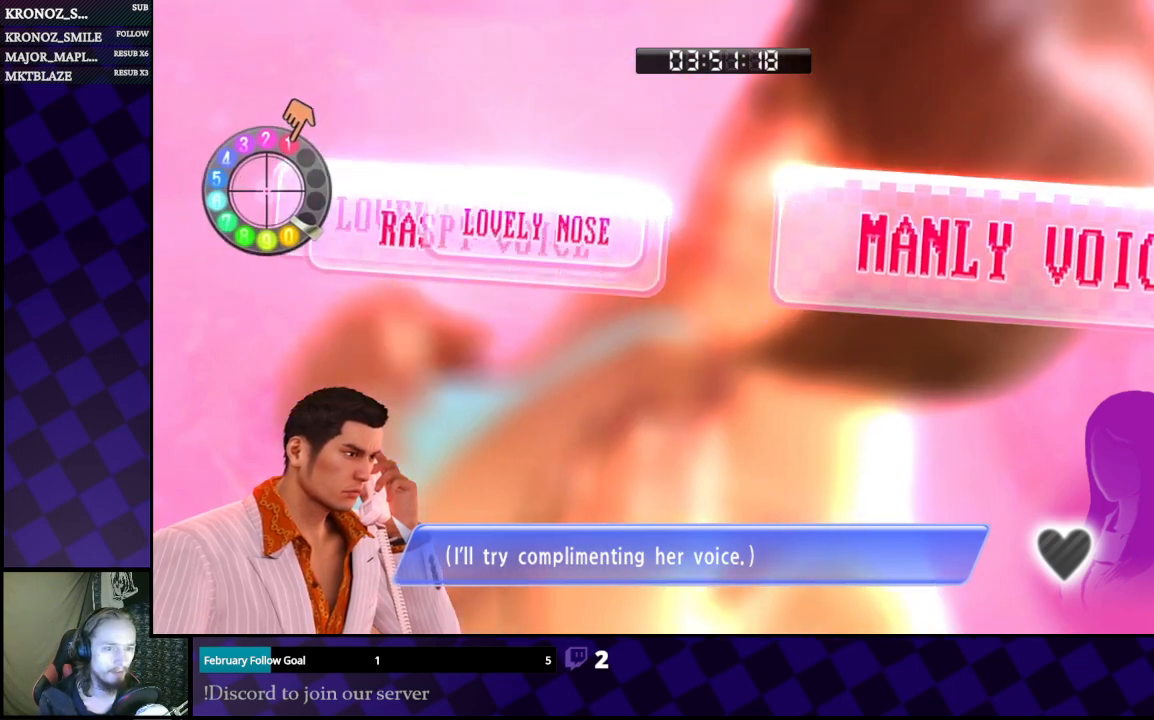
{"buttons": [], "left_stick": "center", "right_stick": "right", "events": [[33, "left_stick", "center"], [133, "left_stick", "down"], [400, "left_stick", "center"]]}
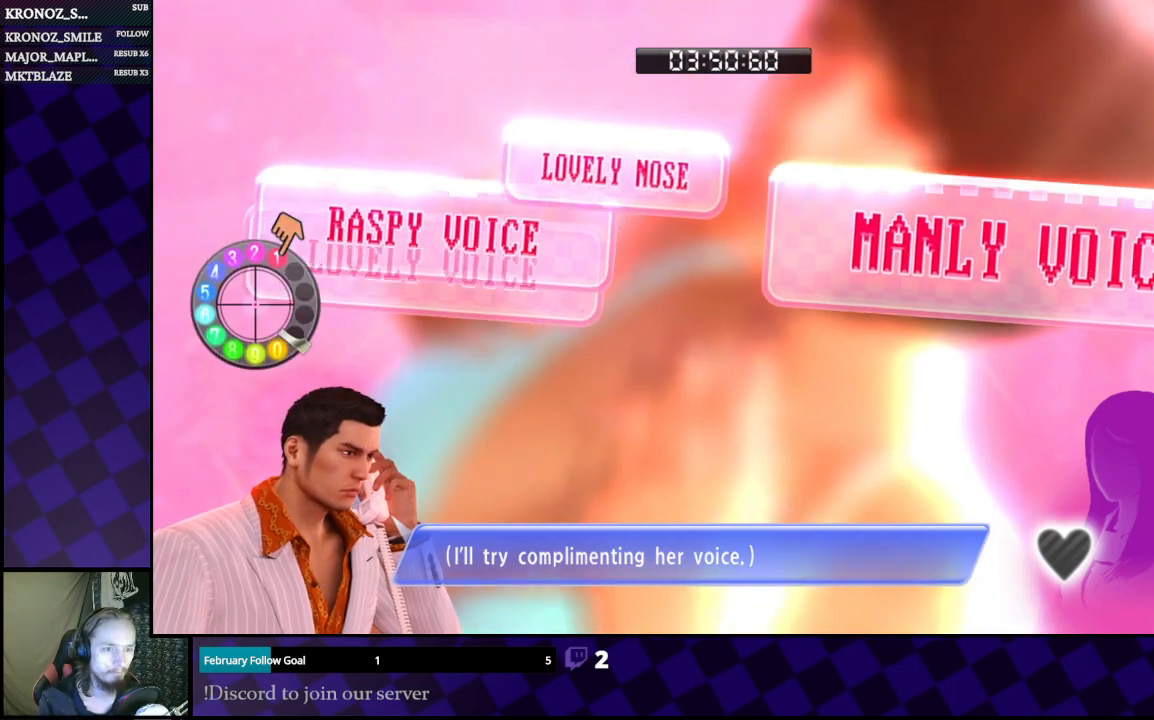
{"buttons": [], "left_stick": "center", "right_stick": "center", "events": [[33, "left_stick", "right"], [333, "right_stick", "center"], [367, "left_stick", "center"]]}
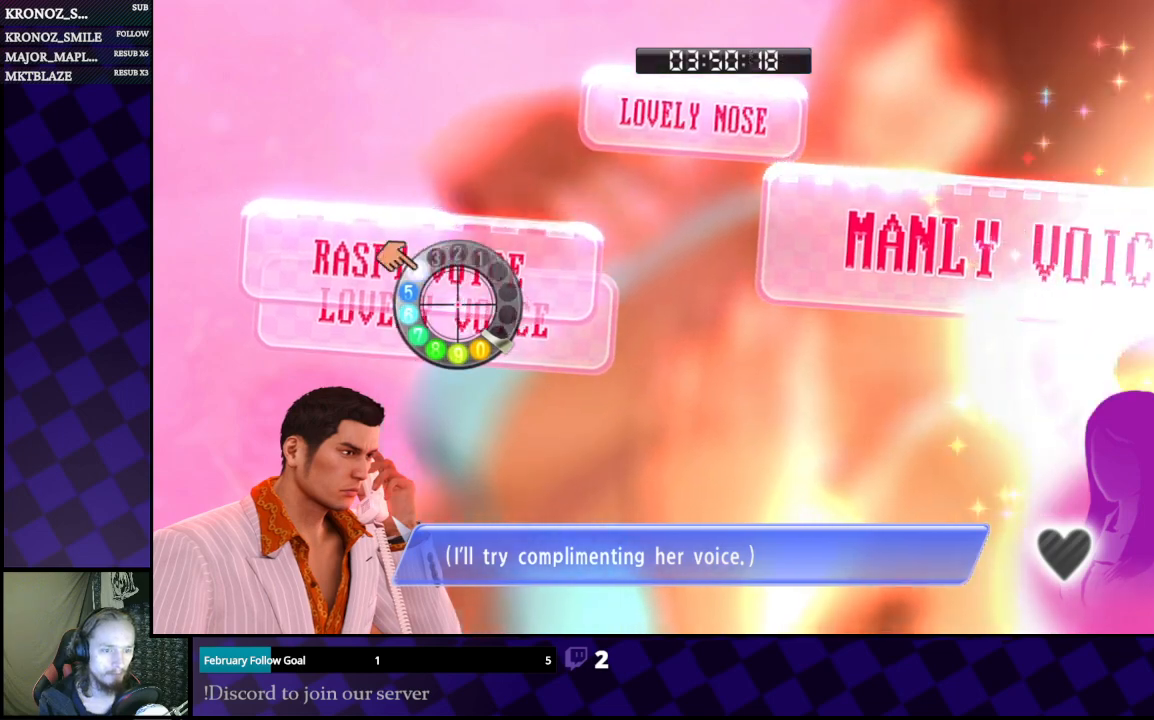
{"buttons": [], "left_stick": "down", "right_stick": "center", "events": [[200, "left_stick", "down"]]}
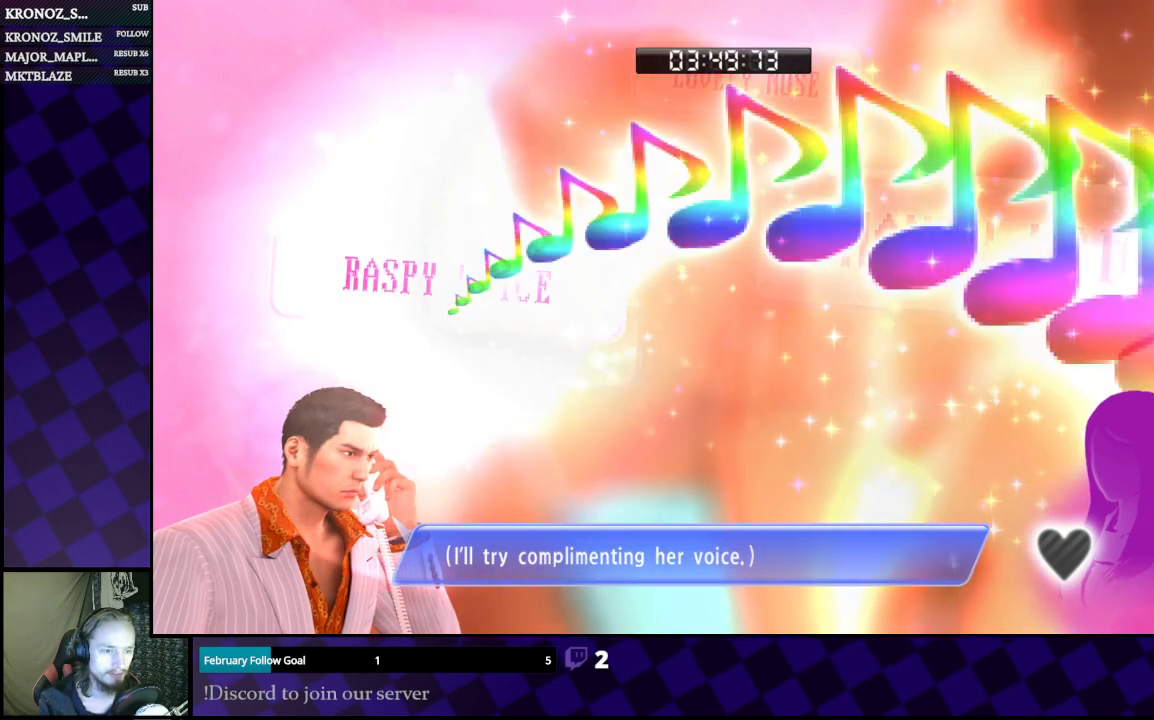
{"buttons": [], "left_stick": "center", "right_stick": "center", "events": [[233, "left_stick", "center"]]}
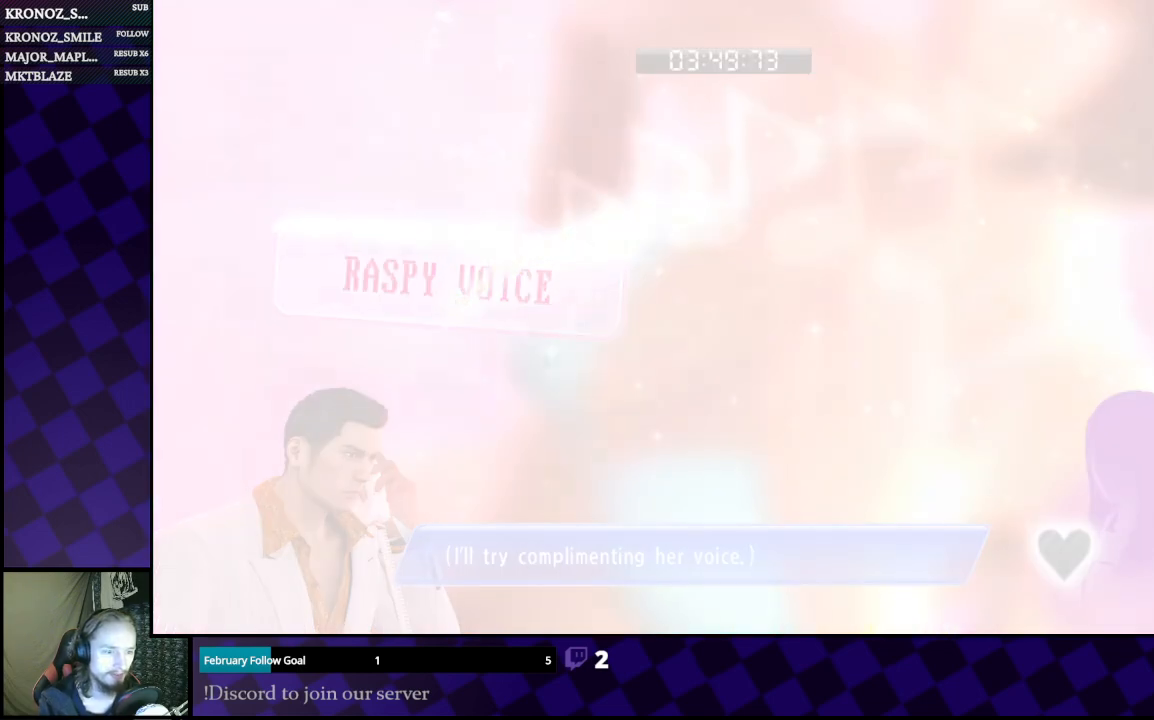
{"buttons": ["A"], "left_stick": "center", "right_stick": "center", "events": [[167, "A", "down"], [300, "A", "up"], [433, "A", "down"]]}
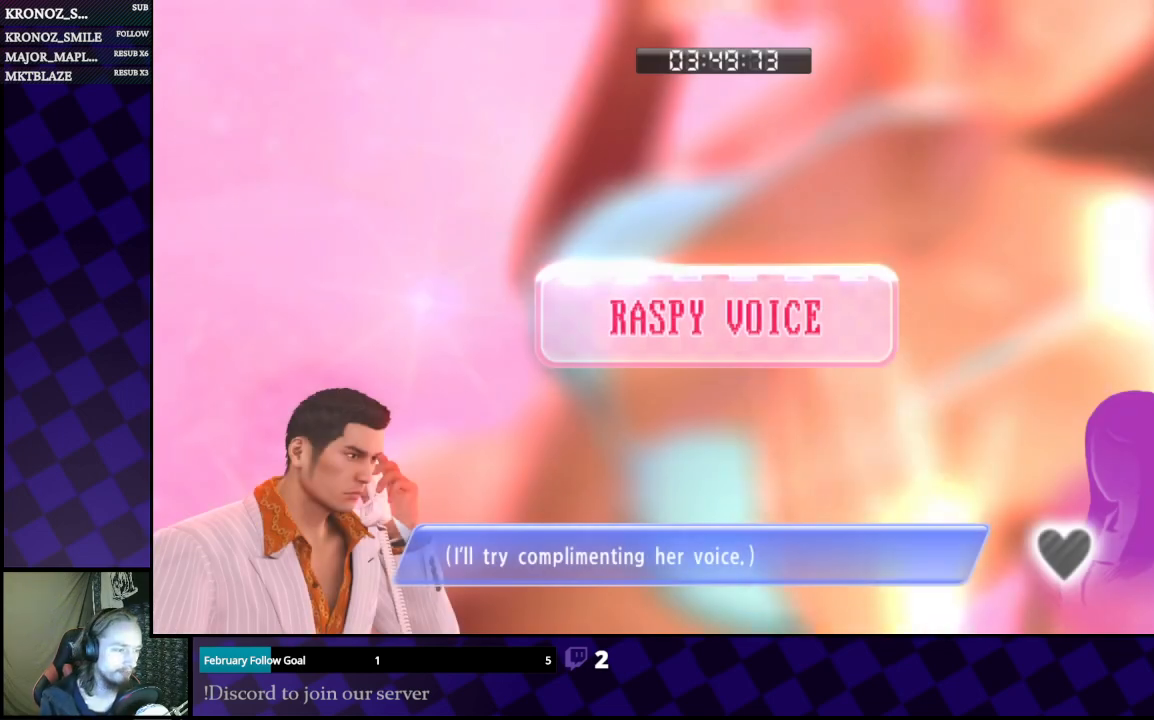
{"buttons": ["A"], "left_stick": "center", "right_stick": "center", "events": [[33, "A", "up"], [167, "A", "down"], [300, "A", "up"], [500, "A", "down"]]}
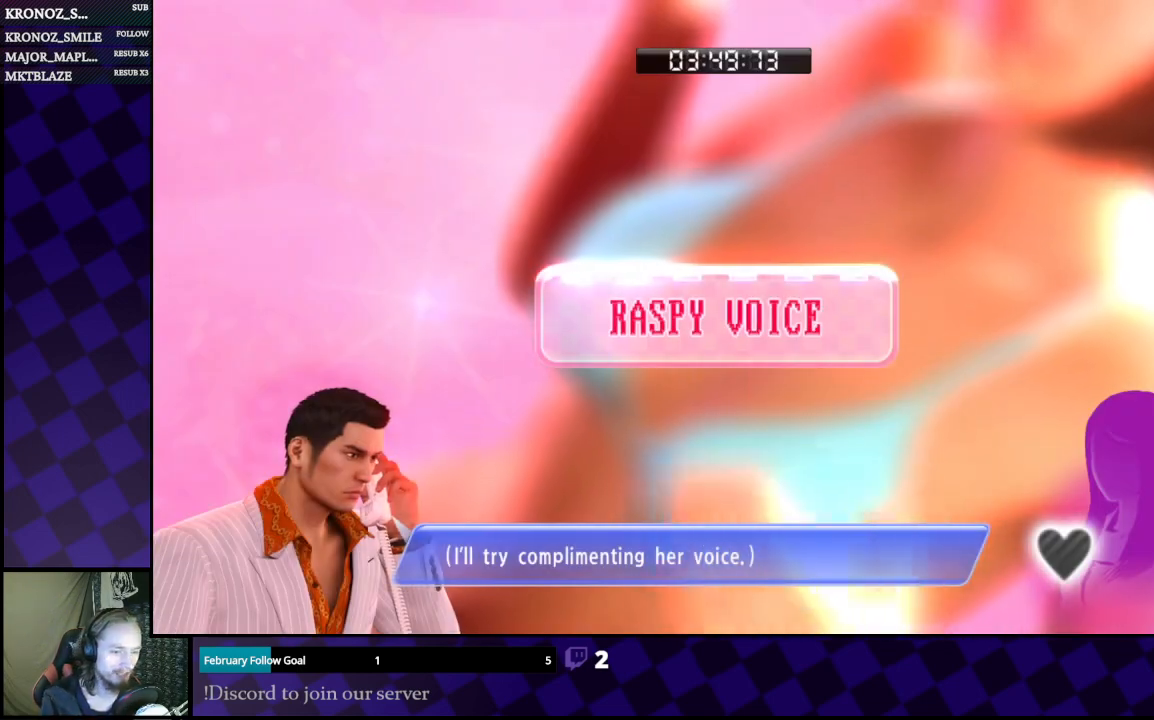
{"buttons": [], "left_stick": "center", "right_stick": "center", "events": [[100, "A", "up"]]}
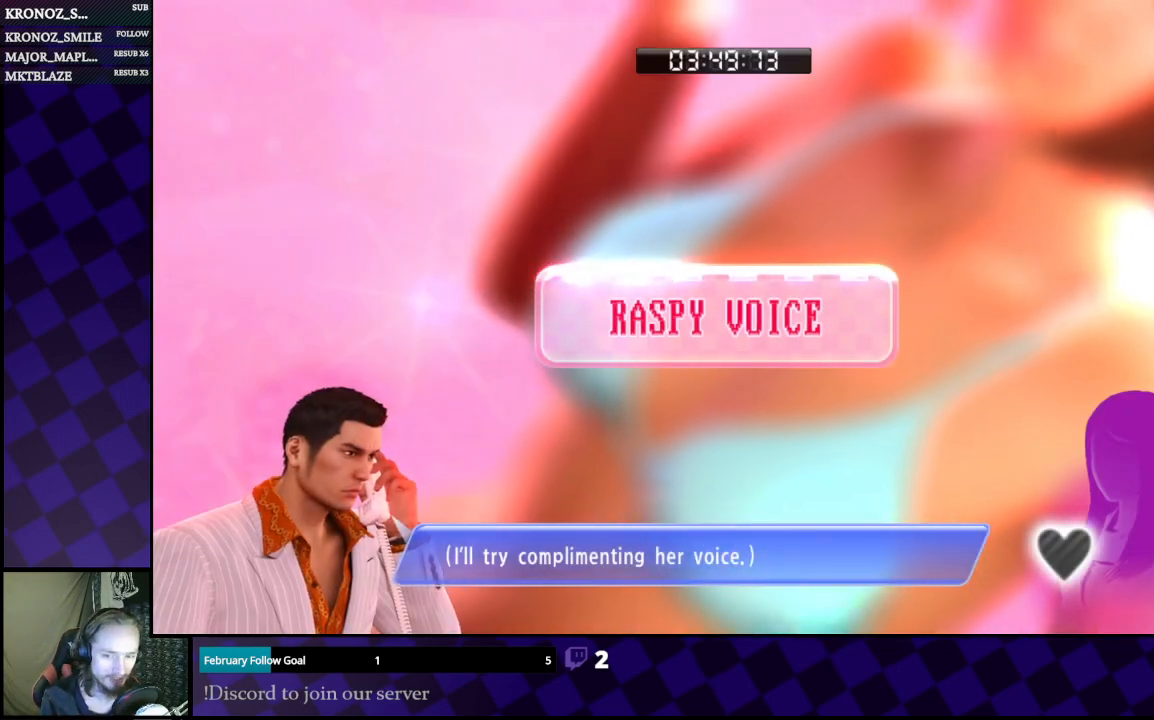
{"buttons": [], "left_stick": "center", "right_stick": "center", "events": []}
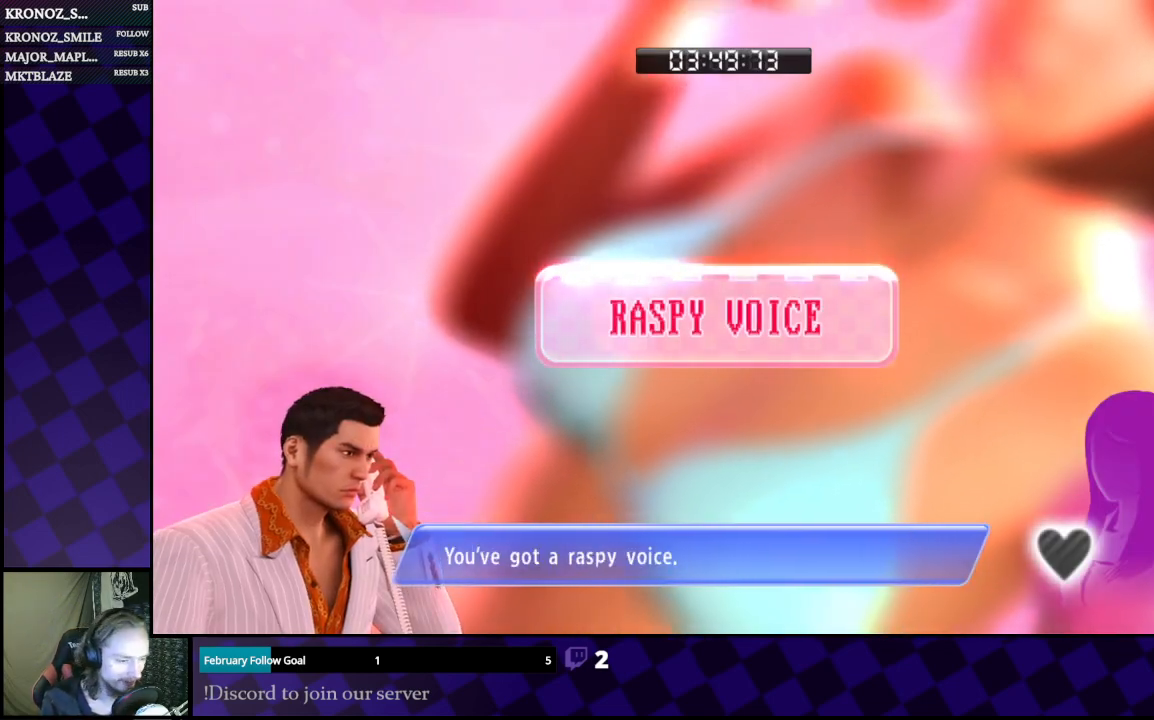
{"buttons": [], "left_stick": "center", "right_stick": "center", "events": []}
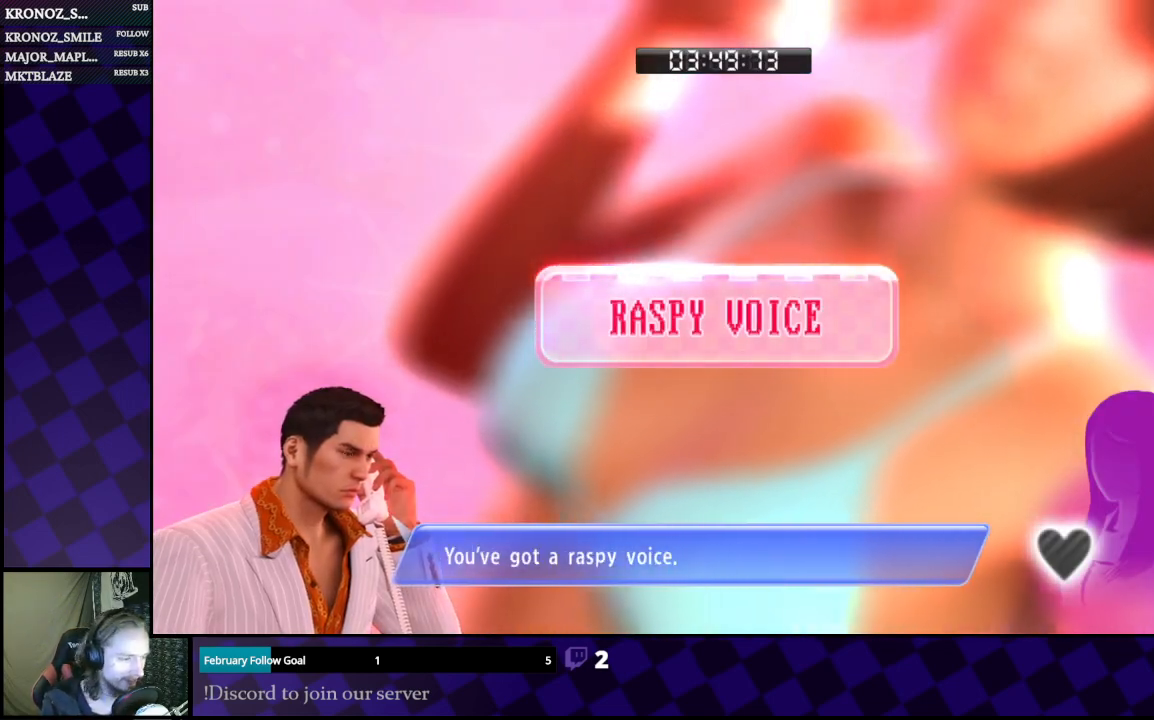
{"buttons": [], "left_stick": "center", "right_stick": "center", "events": []}
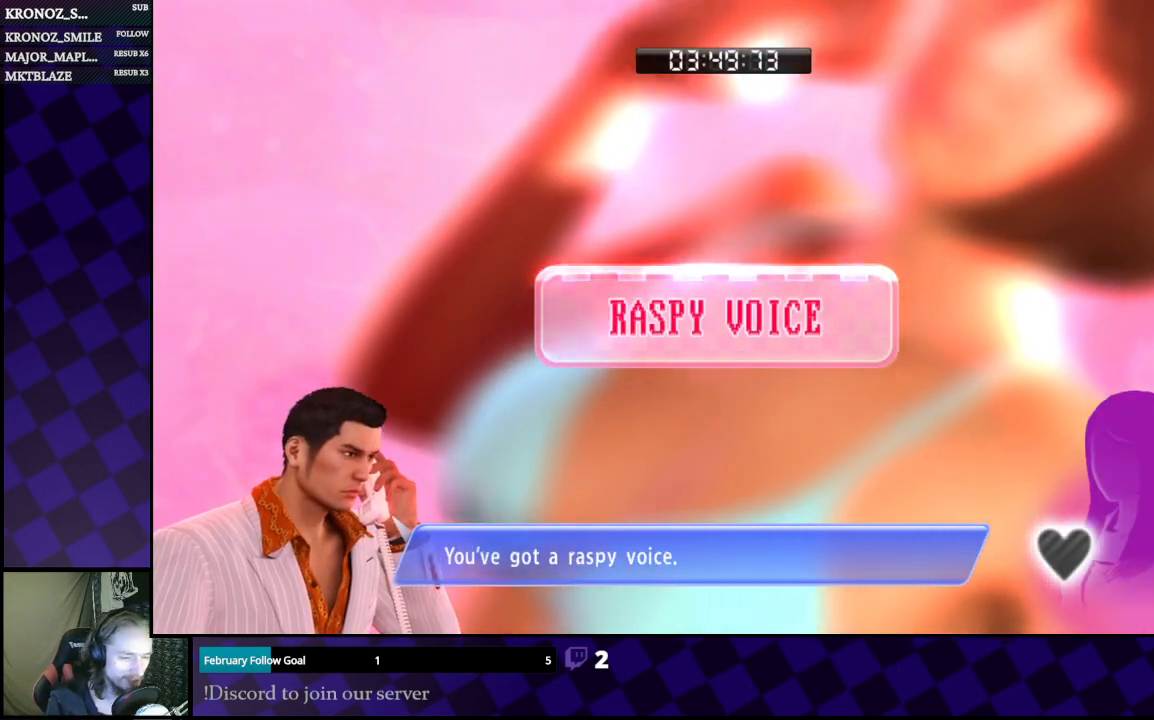
{"buttons": ["A"], "left_stick": "center", "right_stick": "center", "events": [[400, "A", "down"]]}
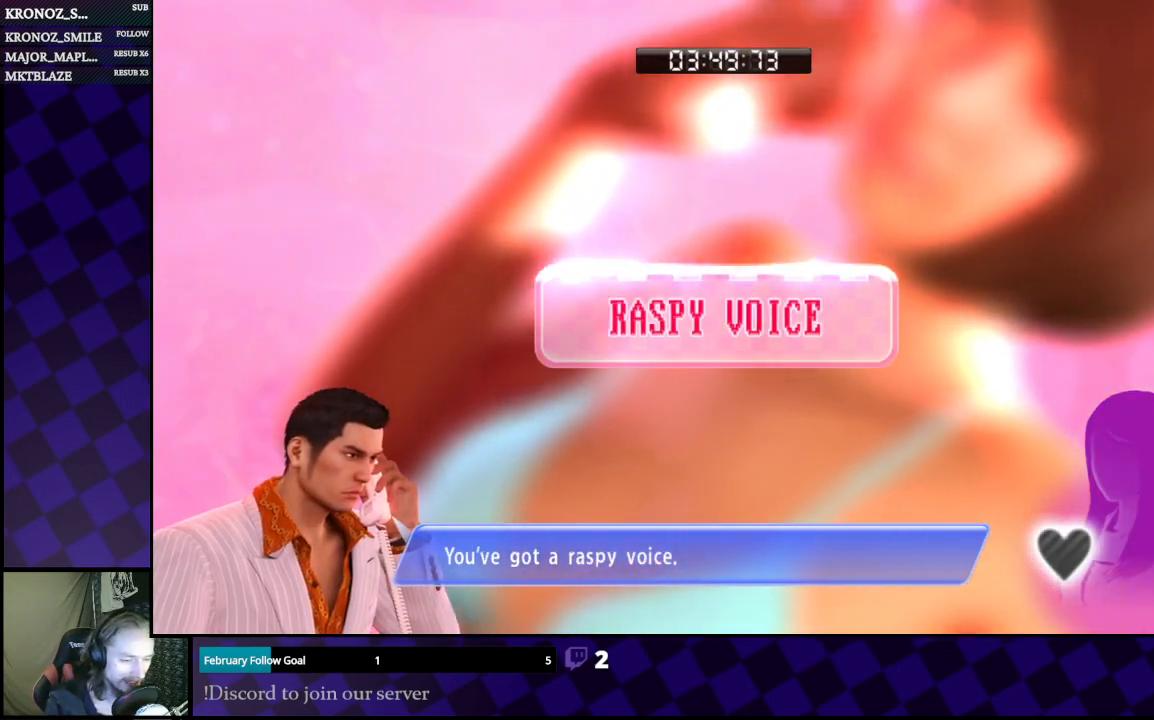
{"buttons": ["A"], "left_stick": "center", "right_stick": "center", "events": [[33, "A", "up"], [467, "A", "down"]]}
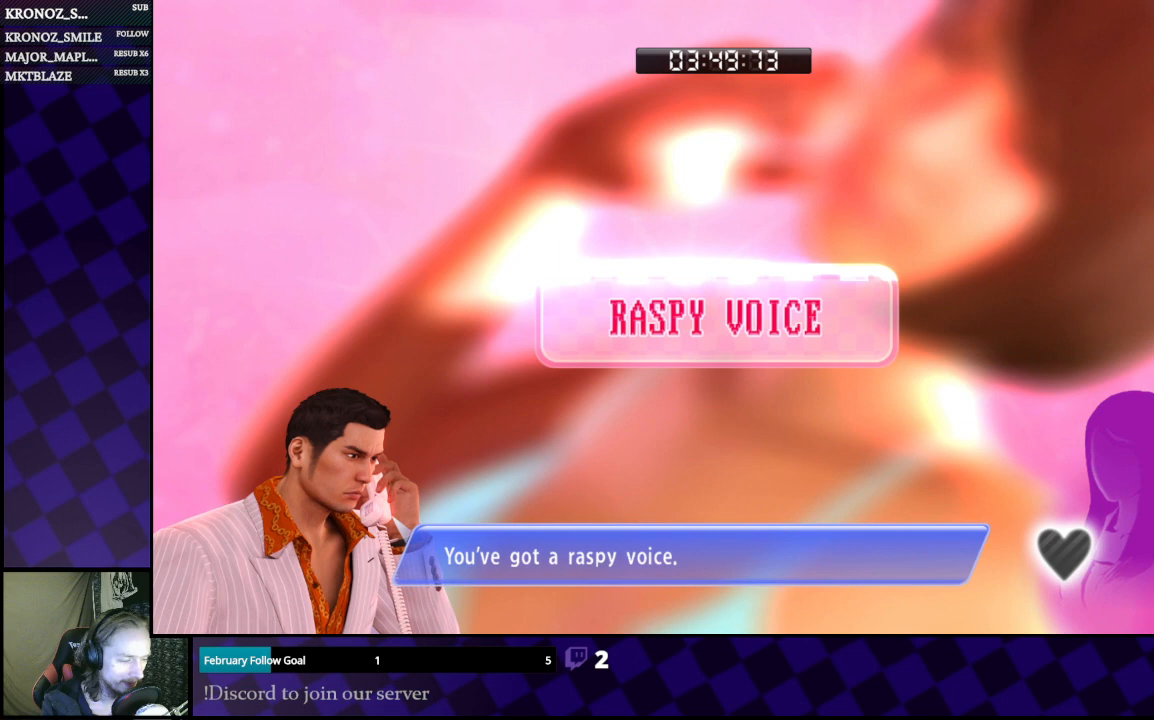
{"buttons": [], "left_stick": "center", "right_stick": "center", "events": [[67, "A", "up"], [333, "A", "down"], [500, "A", "up"]]}
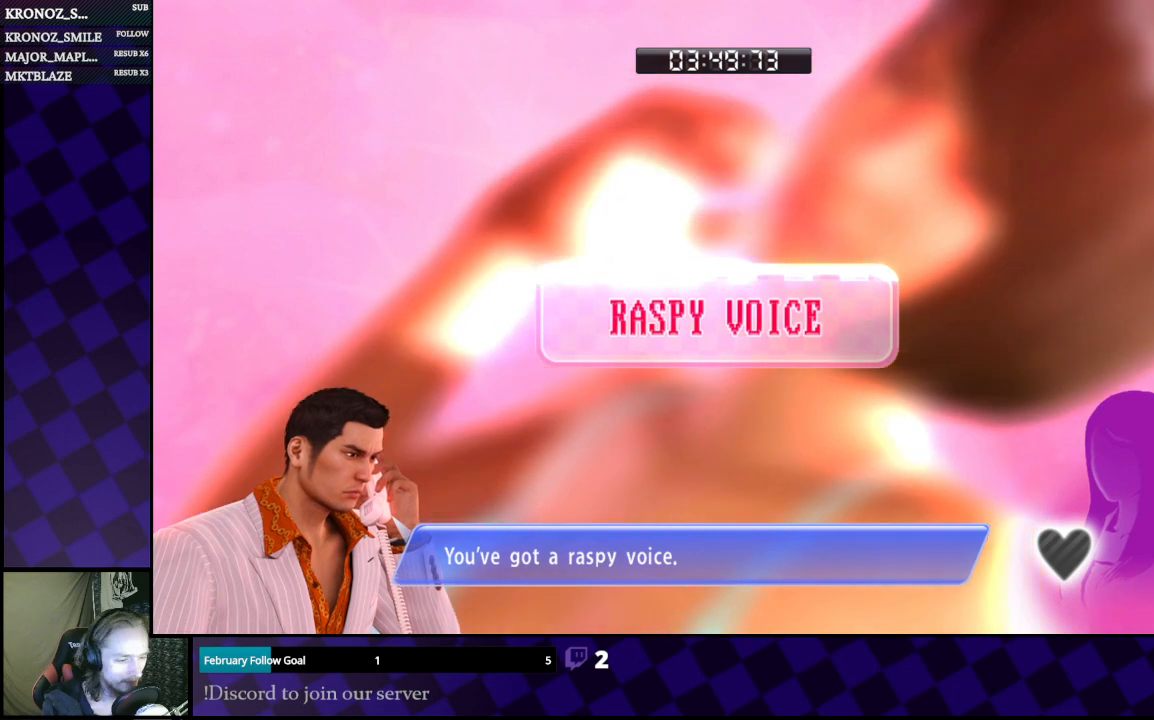
{"buttons": [], "left_stick": "center", "right_stick": "center", "events": [[167, "A", "down"], [333, "A", "up"]]}
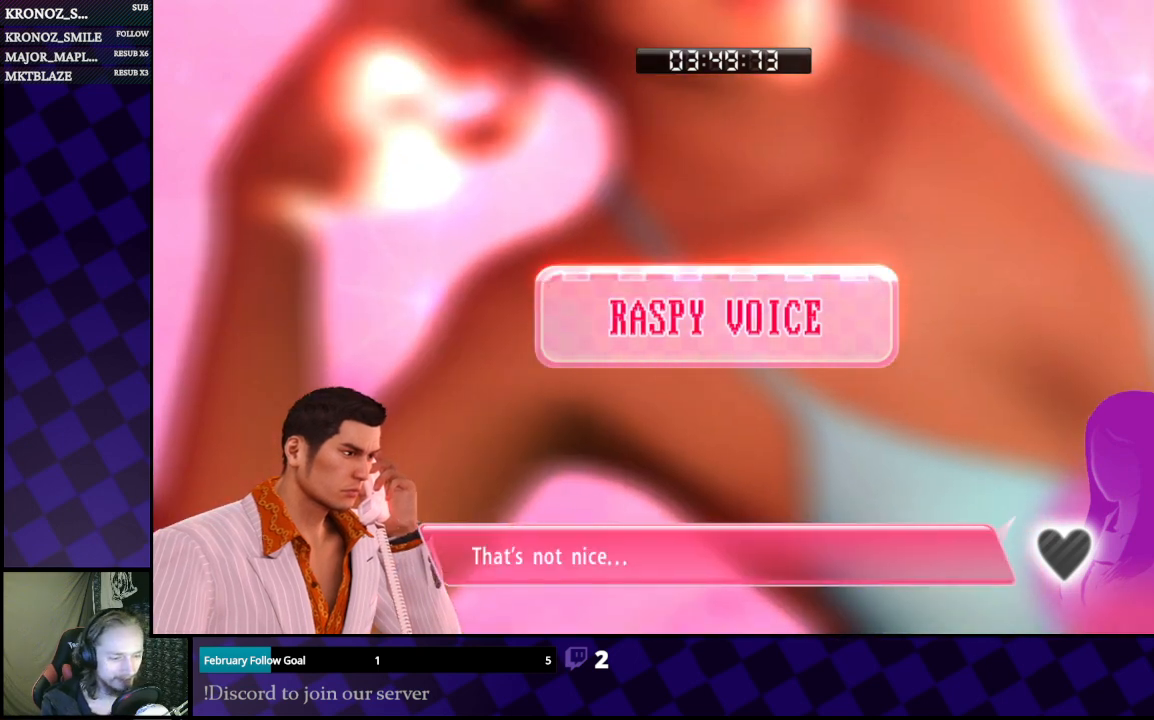
{"buttons": [], "left_stick": "center", "right_stick": "center", "events": []}
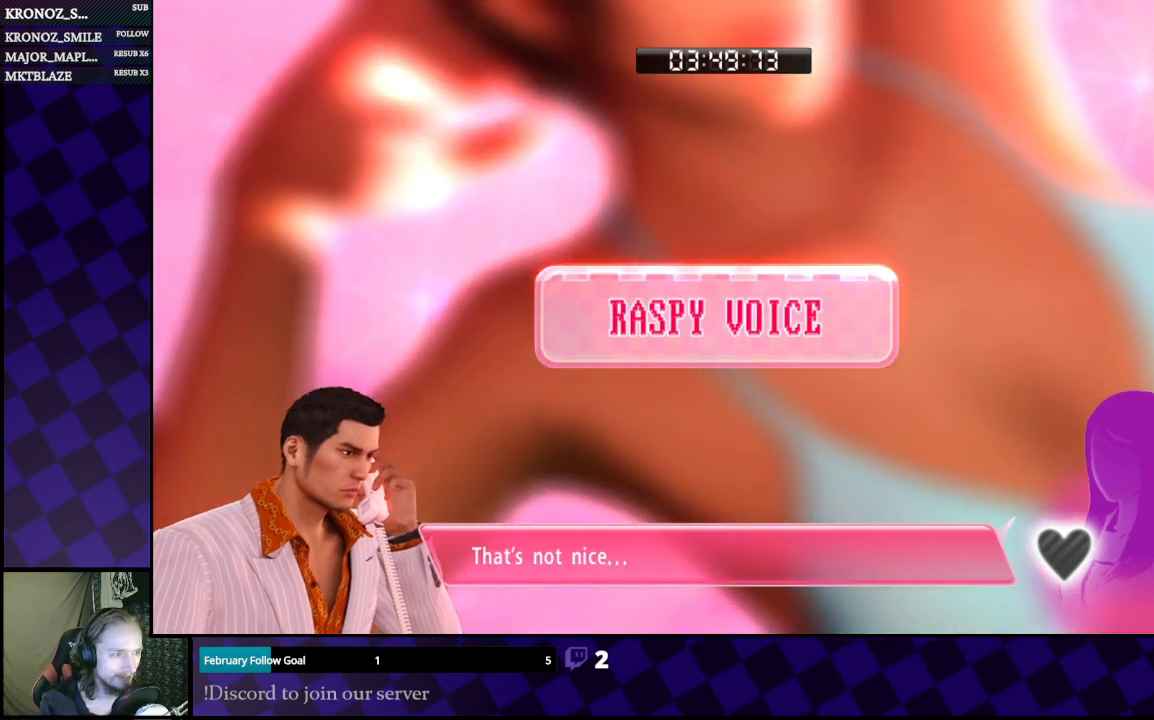
{"buttons": [], "left_stick": "center", "right_stick": "center", "events": [[300, "A", "down"], [467, "A", "up"]]}
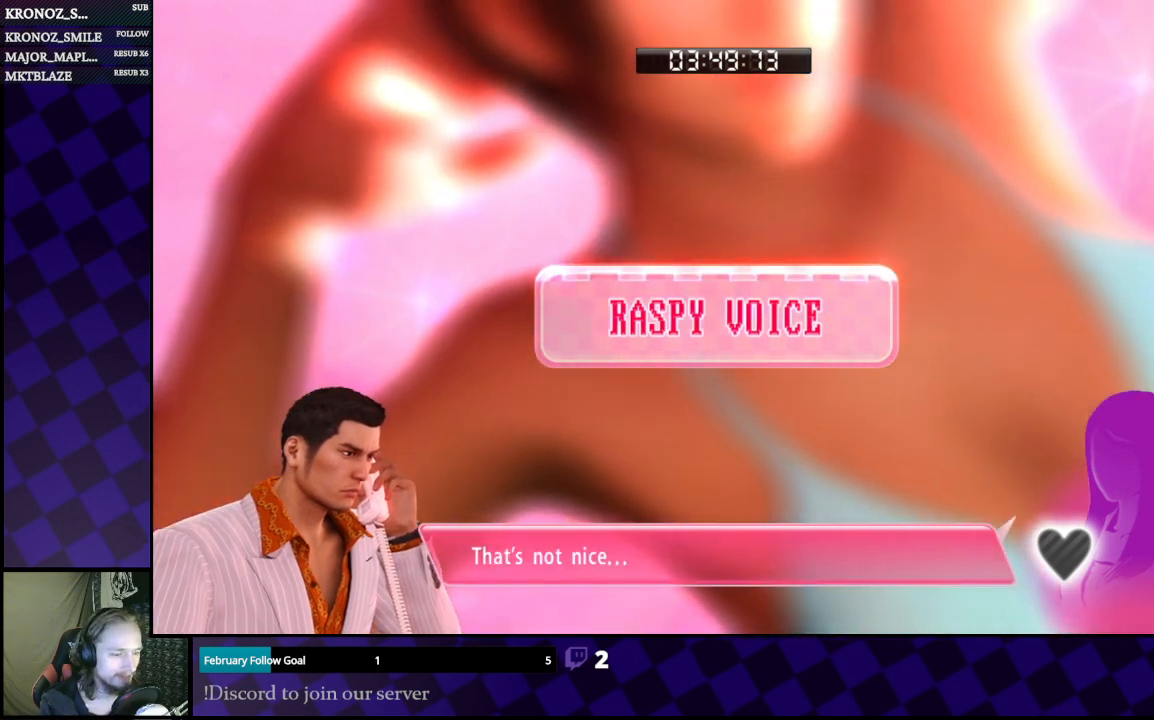
{"buttons": [], "left_stick": "center", "right_stick": "center", "events": []}
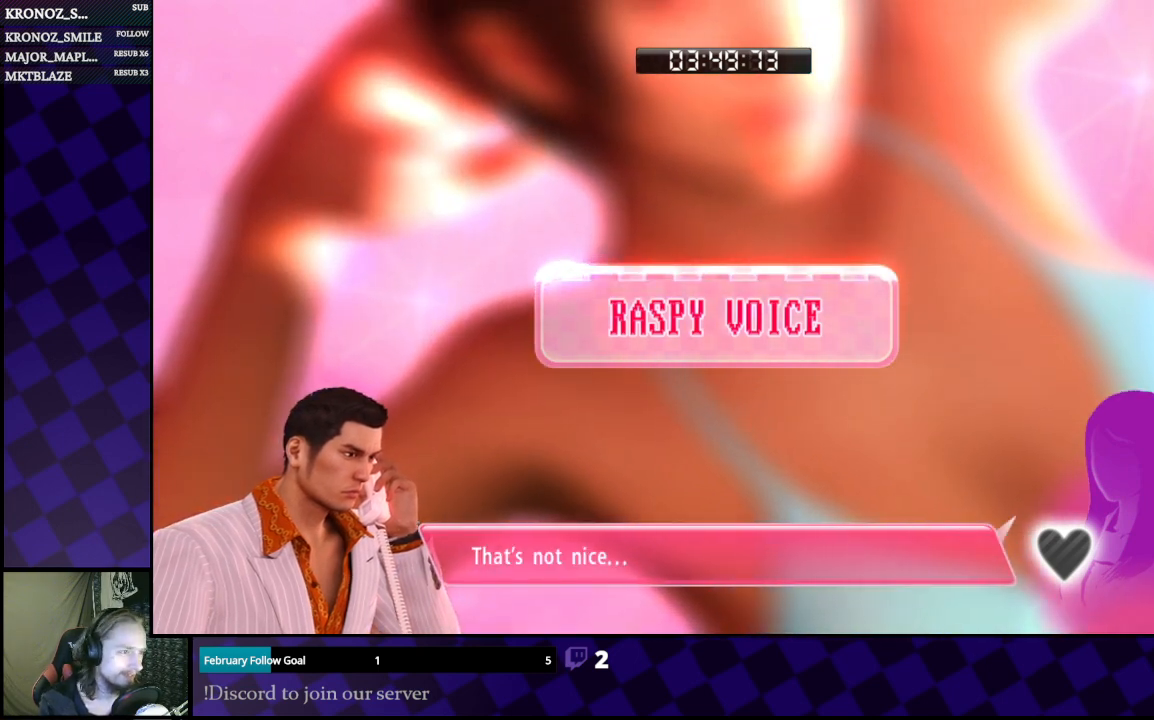
{"buttons": [], "left_stick": "center", "right_stick": "center", "events": [[200, "A", "down"], [333, "A", "up"]]}
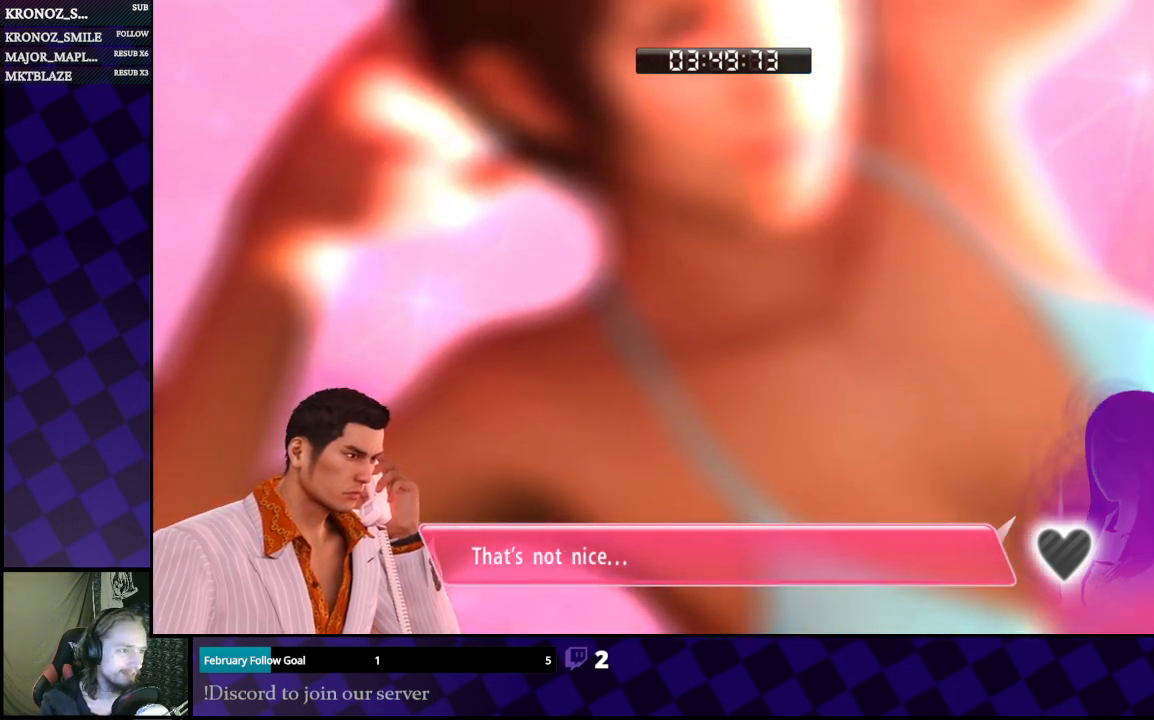
{"buttons": [], "left_stick": "center", "right_stick": "center", "events": []}